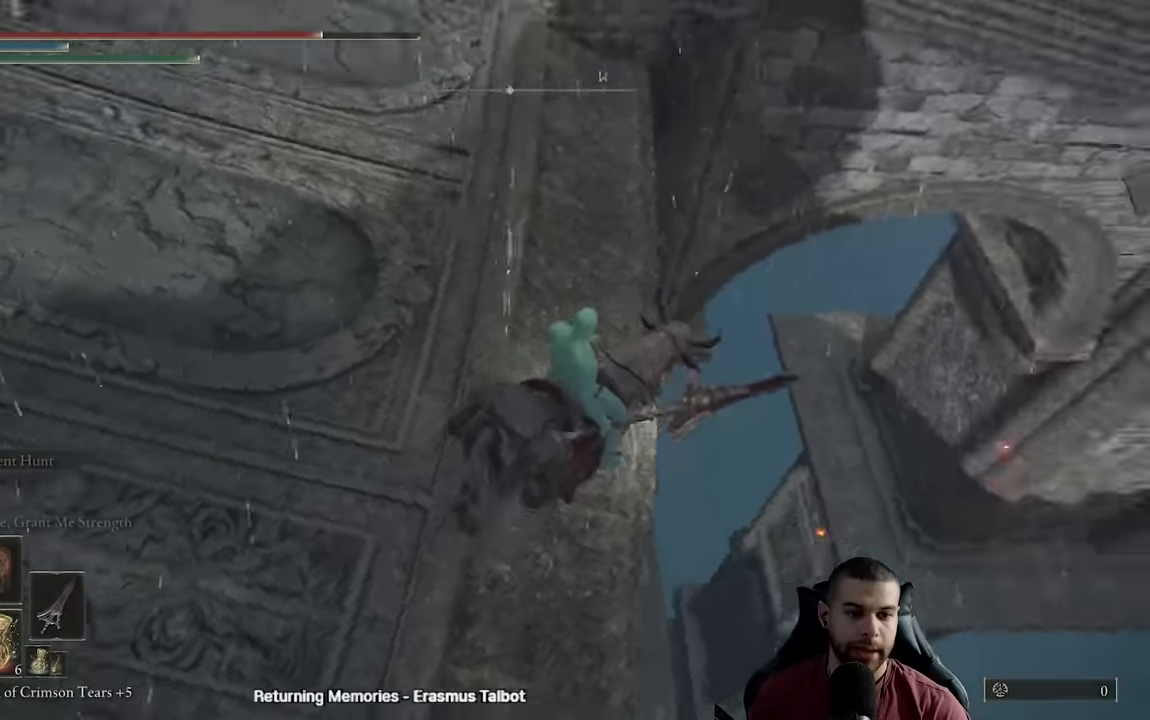
Gameplay with a controller (Xbox layout); each line is a JSON object with the inputs held at the frame after it. "events" lists button and stick changes between this image and that frame as [ms after this image, input, new state], when the widget could be followed in between.
{"buttons": [], "left_stick": "left", "right_stick": "center", "events": [[34, "left_stick", "left"], [134, "right_stick", "center"]]}
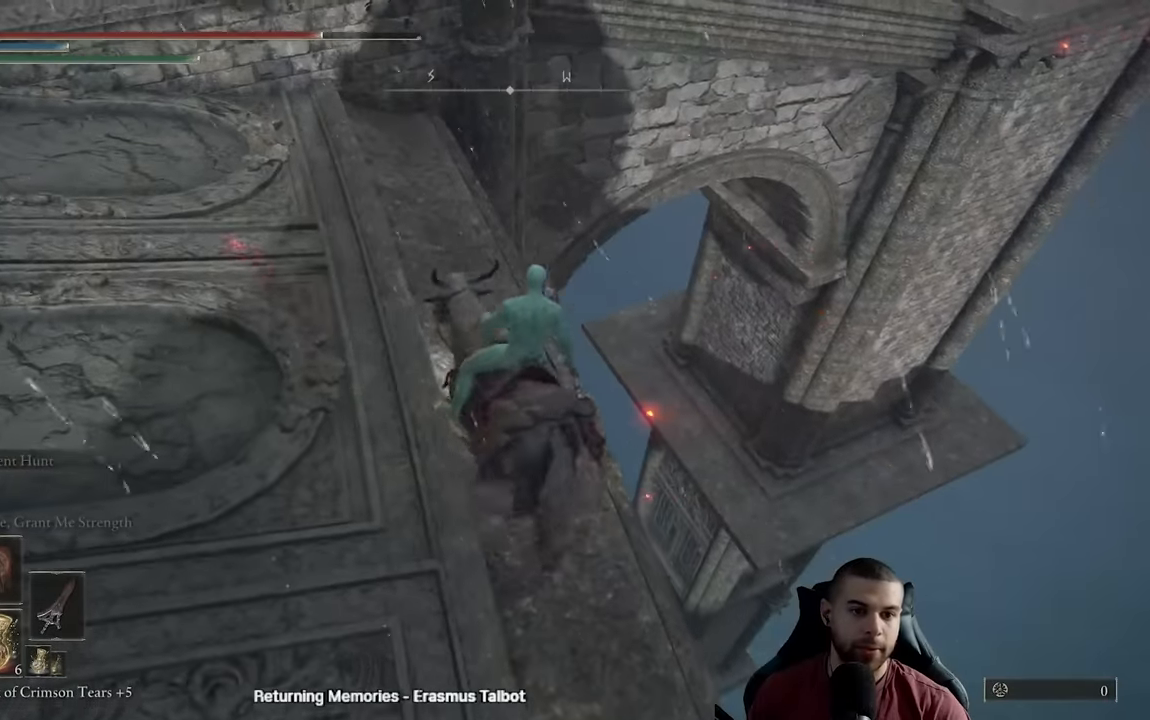
{"buttons": [], "left_stick": "down-right", "right_stick": "center", "events": [[184, "right_stick", "right"], [234, "right_stick", "up-right"], [350, "left_stick", "down-right"], [350, "right_stick", "down-left"], [484, "right_stick", "center"]]}
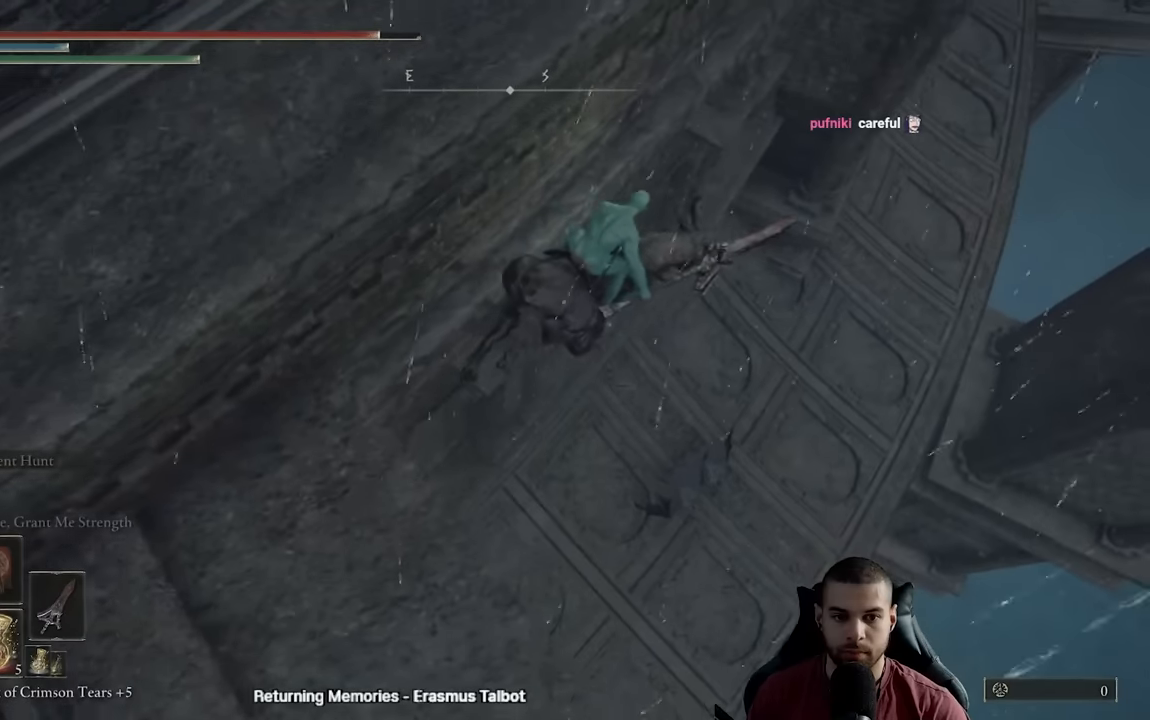
{"buttons": [], "left_stick": "up-left", "right_stick": "center", "events": [[217, "left_stick", "right"], [484, "left_stick", "up-left"]]}
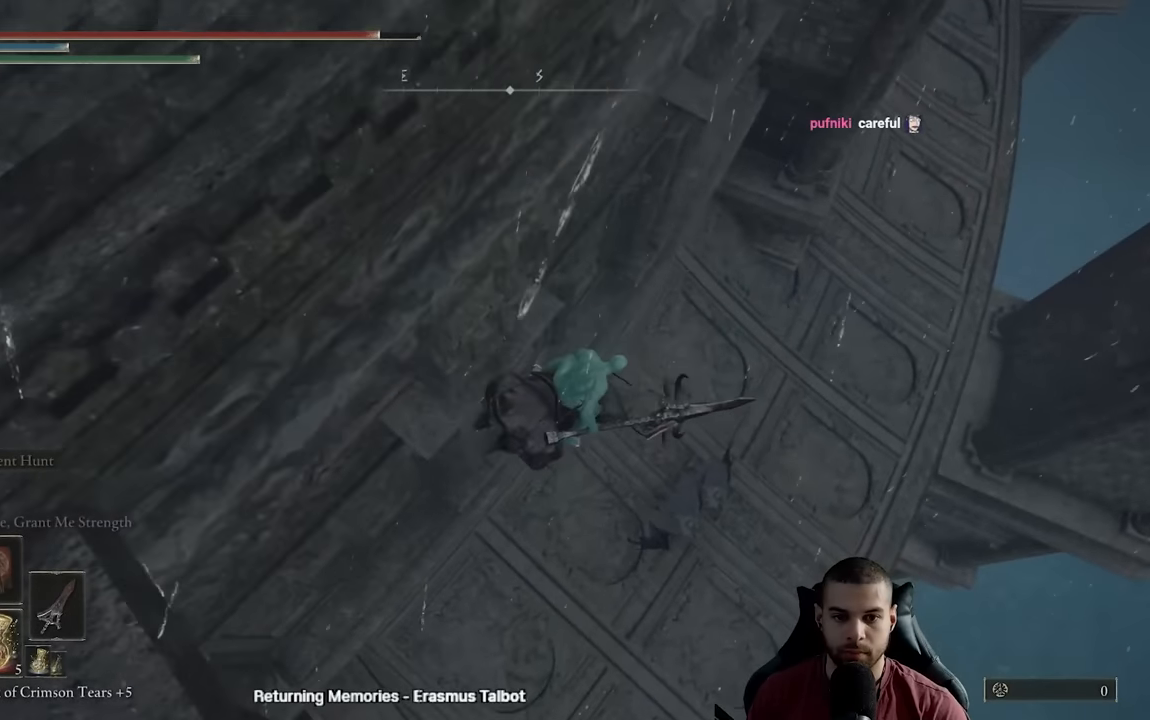
{"buttons": [], "left_stick": "left", "right_stick": "center", "events": [[150, "left_stick", "left"]]}
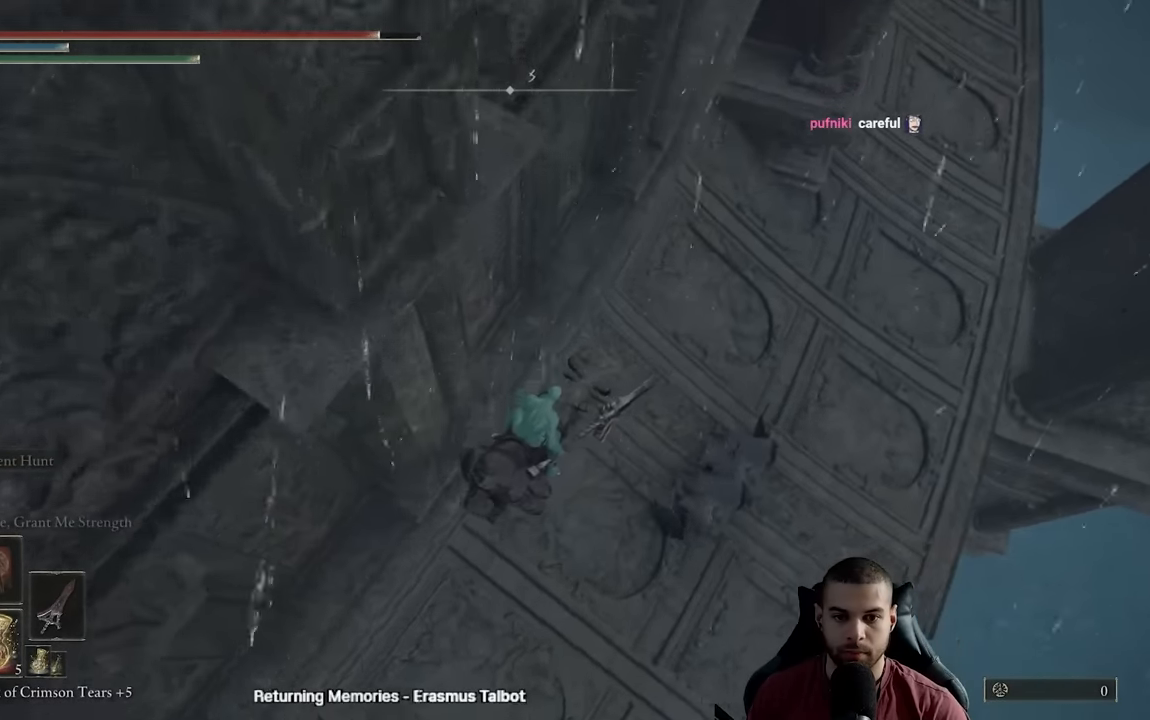
{"buttons": [], "left_stick": "up-right", "right_stick": "up", "events": [[267, "left_stick", "up-right"], [484, "right_stick", "up"]]}
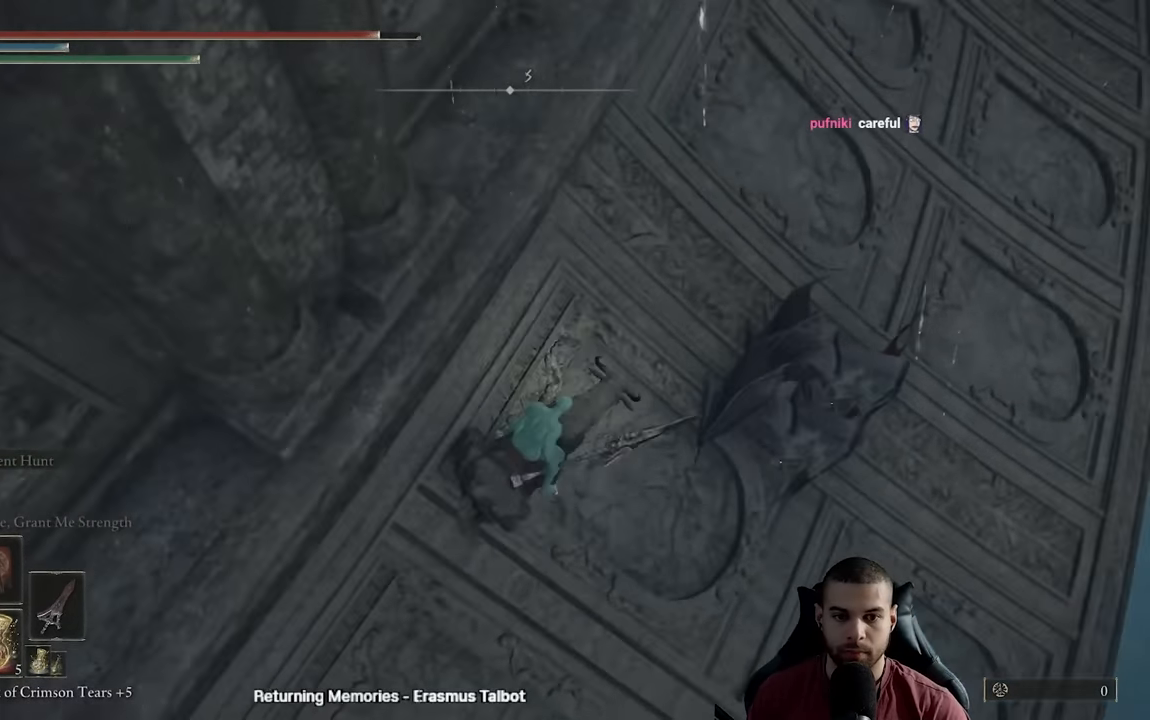
{"buttons": [], "left_stick": "up-right", "right_stick": "center", "events": [[167, "right_stick", "center"], [250, "R1", "down"], [350, "R1", "up"], [400, "R1", "down"], [500, "R1", "up"]]}
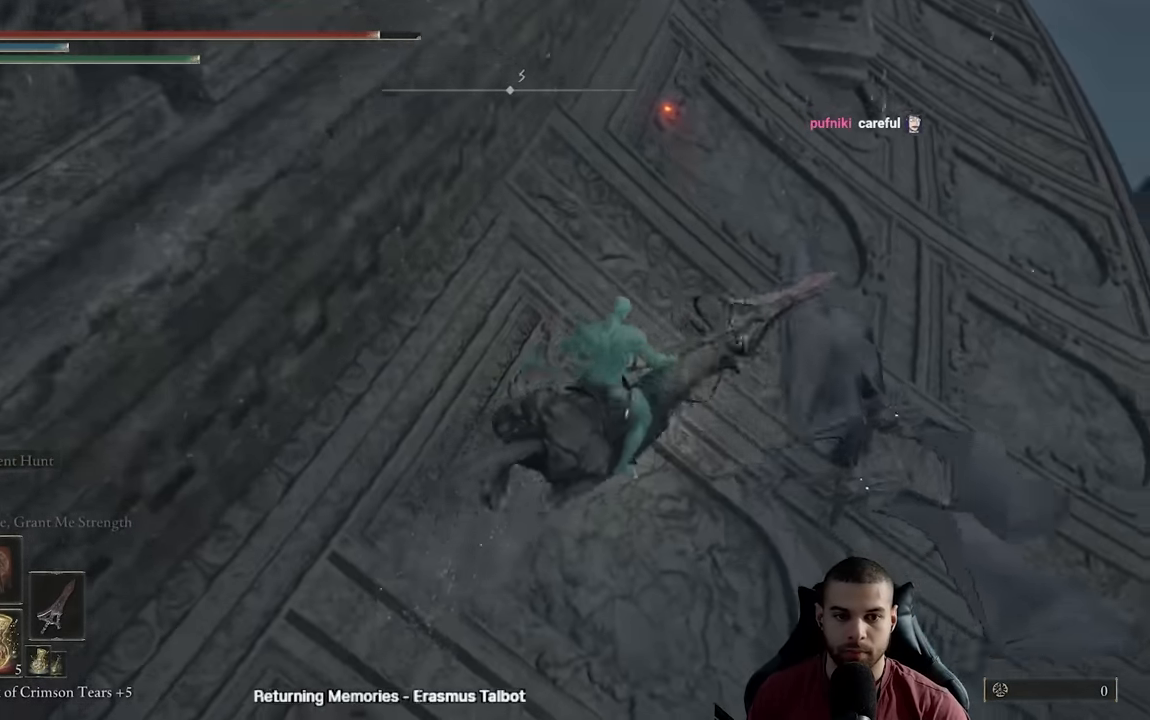
{"buttons": [], "left_stick": "right", "right_stick": "center", "events": [[84, "R1", "down"], [184, "R1", "up"], [250, "R1", "down"], [350, "R1", "up"], [400, "left_stick", "right"]]}
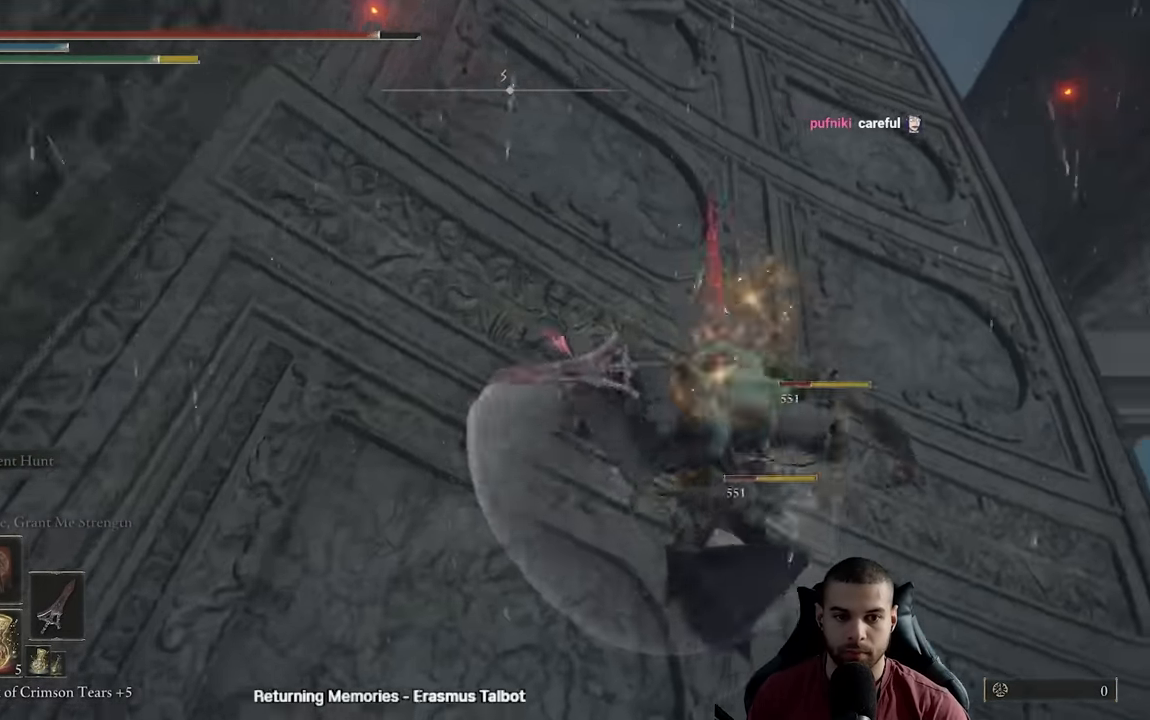
{"buttons": [], "left_stick": "up-left", "right_stick": "left", "events": [[217, "left_stick", "up-right"], [250, "right_stick", "left"], [317, "R1", "down"], [317, "left_stick", "up"], [417, "left_stick", "up-left"], [433, "R1", "up"]]}
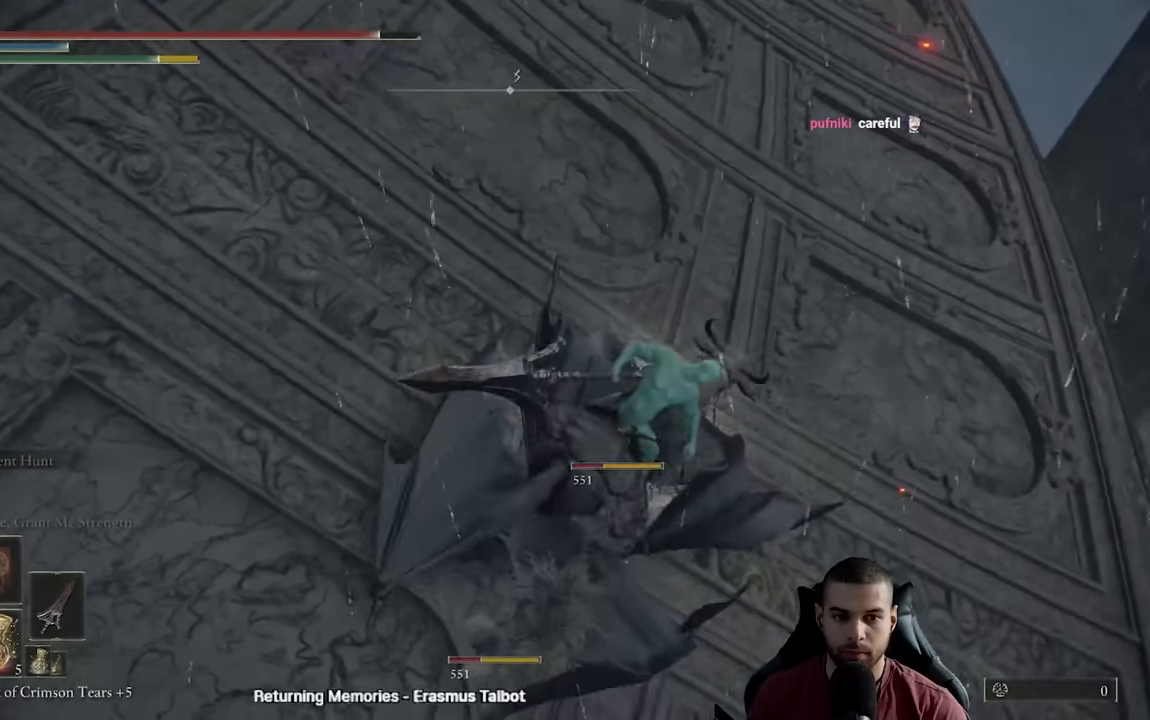
{"buttons": [], "left_stick": "down-left", "right_stick": "down-left", "events": [[17, "R1", "down"], [100, "right_stick", "center"], [117, "R1", "up"], [117, "left_stick", "up"], [200, "R1", "down"], [233, "right_stick", "down-left"], [267, "left_stick", "right"], [333, "R1", "up"], [417, "left_stick", "down"], [500, "left_stick", "down-left"]]}
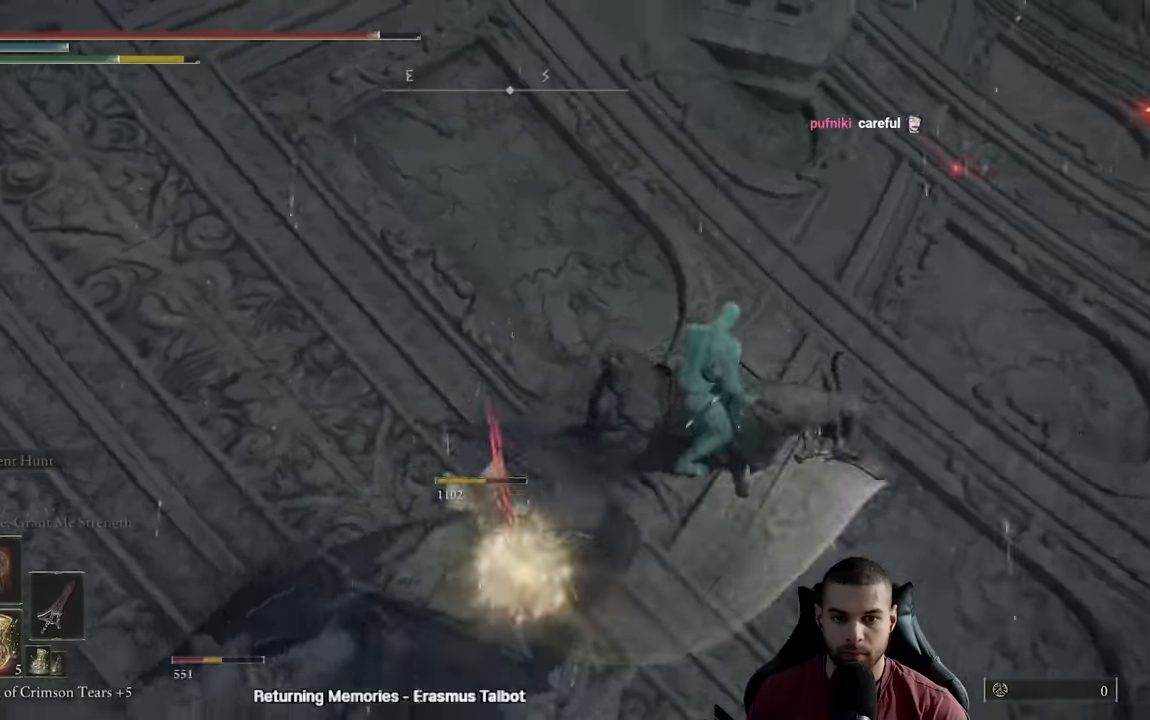
{"buttons": ["R1"], "left_stick": "up-left", "right_stick": "left", "events": [[133, "right_stick", "left"], [167, "left_stick", "left"], [250, "R1", "down"], [333, "R1", "up"], [400, "left_stick", "up-left"], [417, "R1", "down"]]}
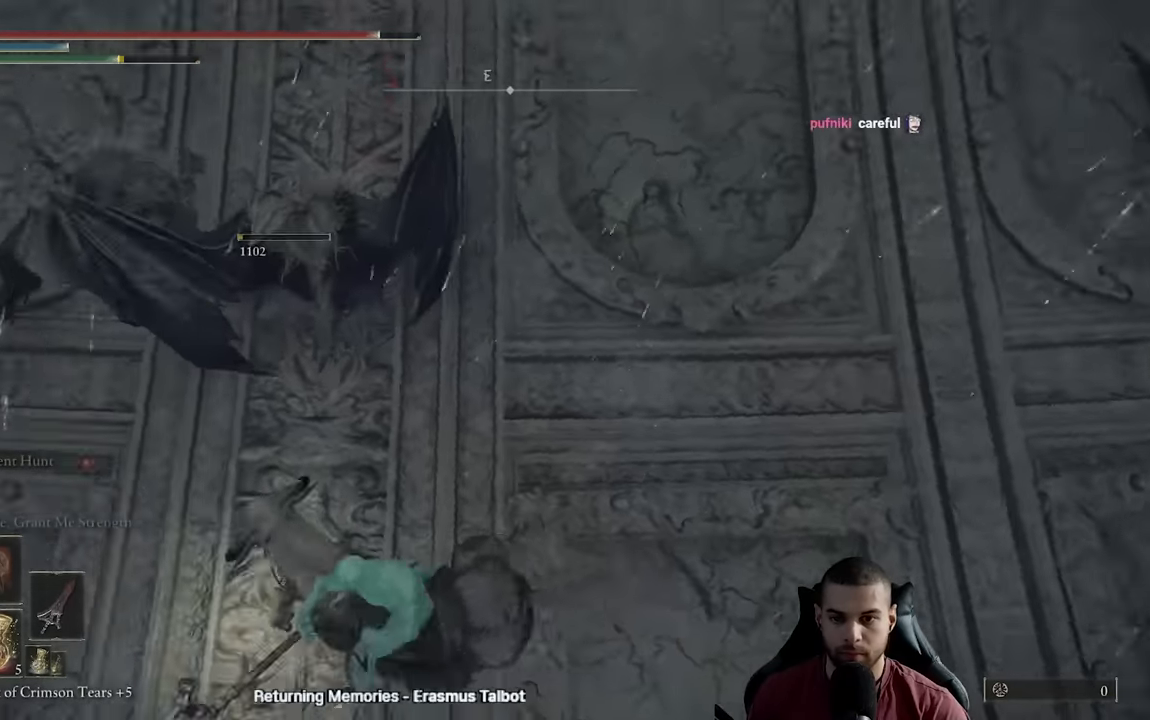
{"buttons": ["B"], "left_stick": "up-right", "right_stick": "center", "events": [[17, "right_stick", "up-left"], [33, "R1", "up"], [83, "left_stick", "up"], [200, "left_stick", "up-right"], [217, "right_stick", "down-left"], [283, "right_stick", "center"], [500, "B", "down"]]}
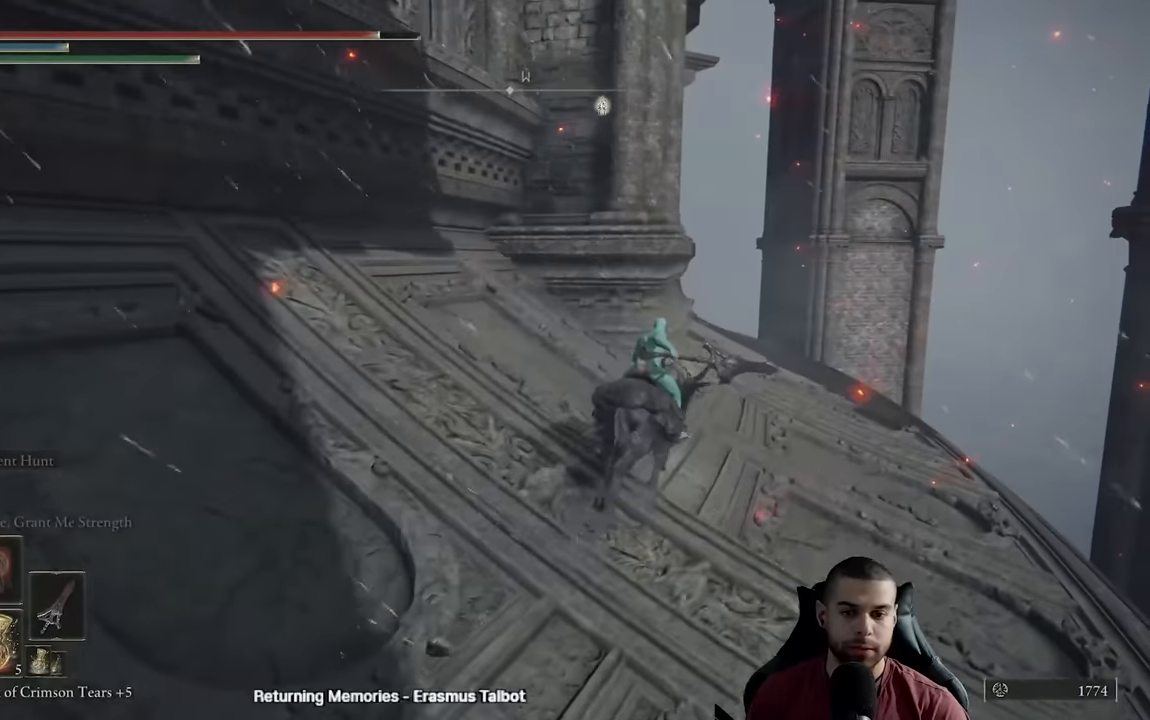
{"buttons": [], "left_stick": "up-right", "right_stick": "center", "events": [[67, "B", "up"], [150, "B", "down"], [233, "B", "up"], [317, "B", "down"], [417, "B", "up"]]}
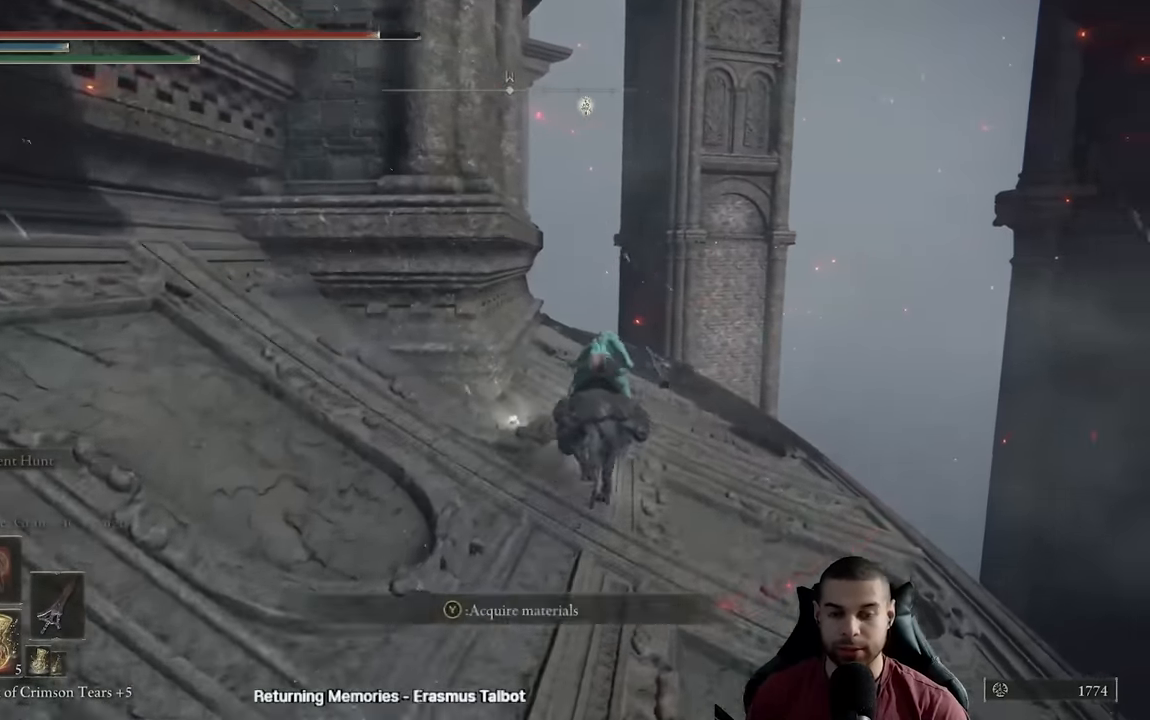
{"buttons": [], "left_stick": "up-right", "right_stick": "left", "events": [[17, "right_stick", "down-left"], [217, "right_stick", "center"], [483, "right_stick", "left"]]}
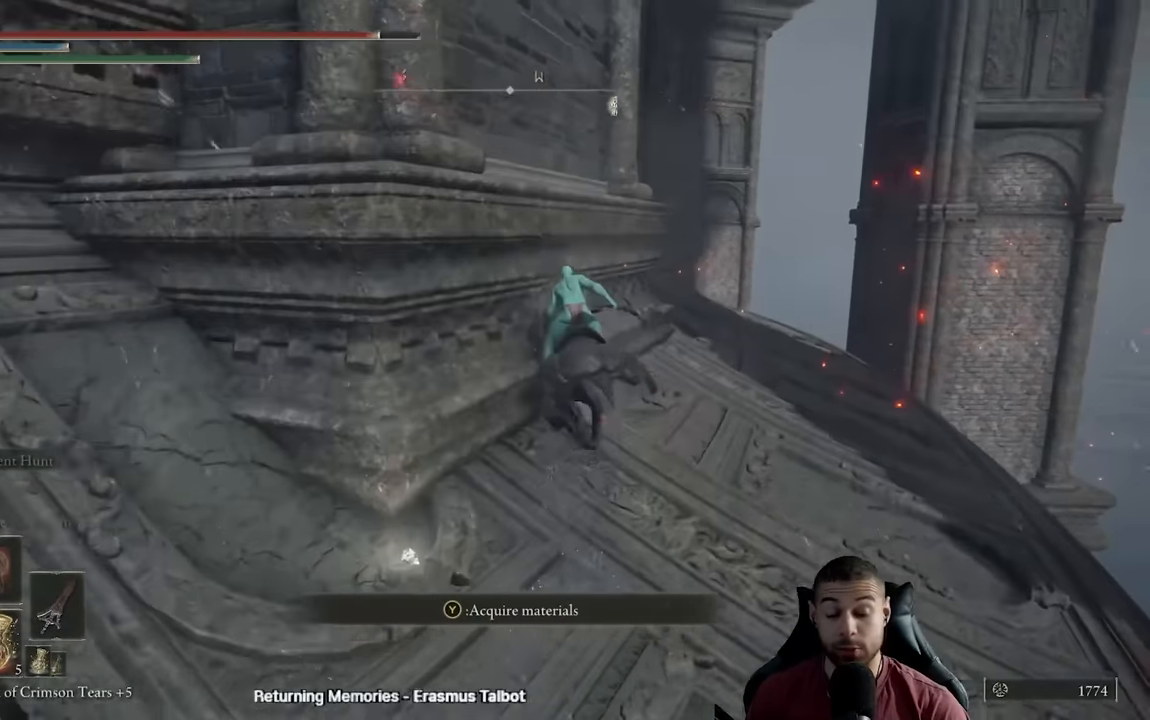
{"buttons": [], "left_stick": "up", "right_stick": "center", "events": [[167, "right_stick", "center"], [467, "left_stick", "up"]]}
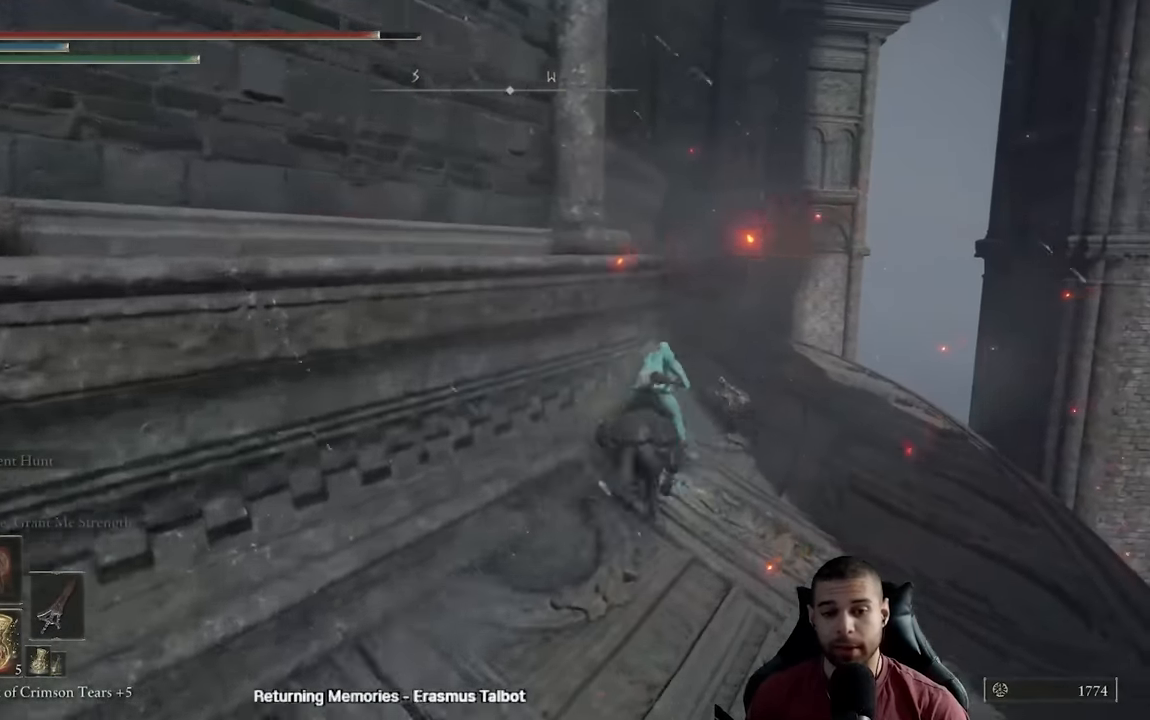
{"buttons": [], "left_stick": "up-right", "right_stick": "center", "events": [[233, "left_stick", "up-right"], [233, "right_stick", "down-left"], [400, "right_stick", "center"]]}
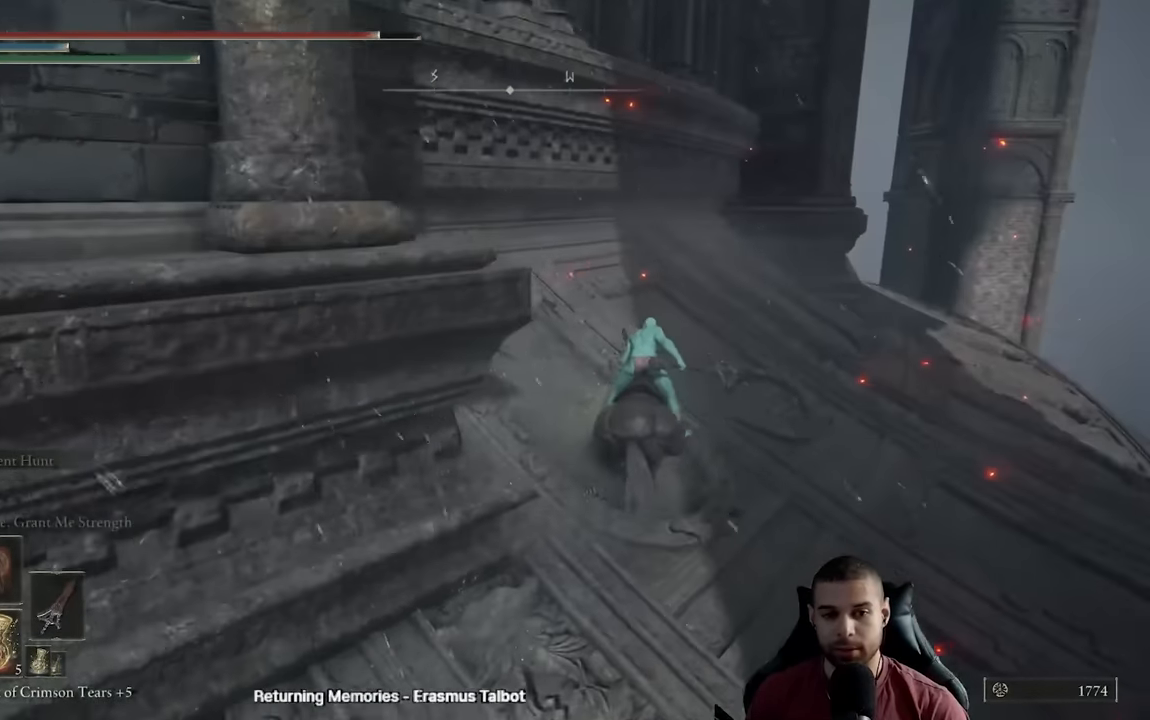
{"buttons": [], "left_stick": "up-right", "right_stick": "center", "events": [[17, "B", "down"], [100, "B", "up"], [167, "B", "down"], [250, "B", "up"]]}
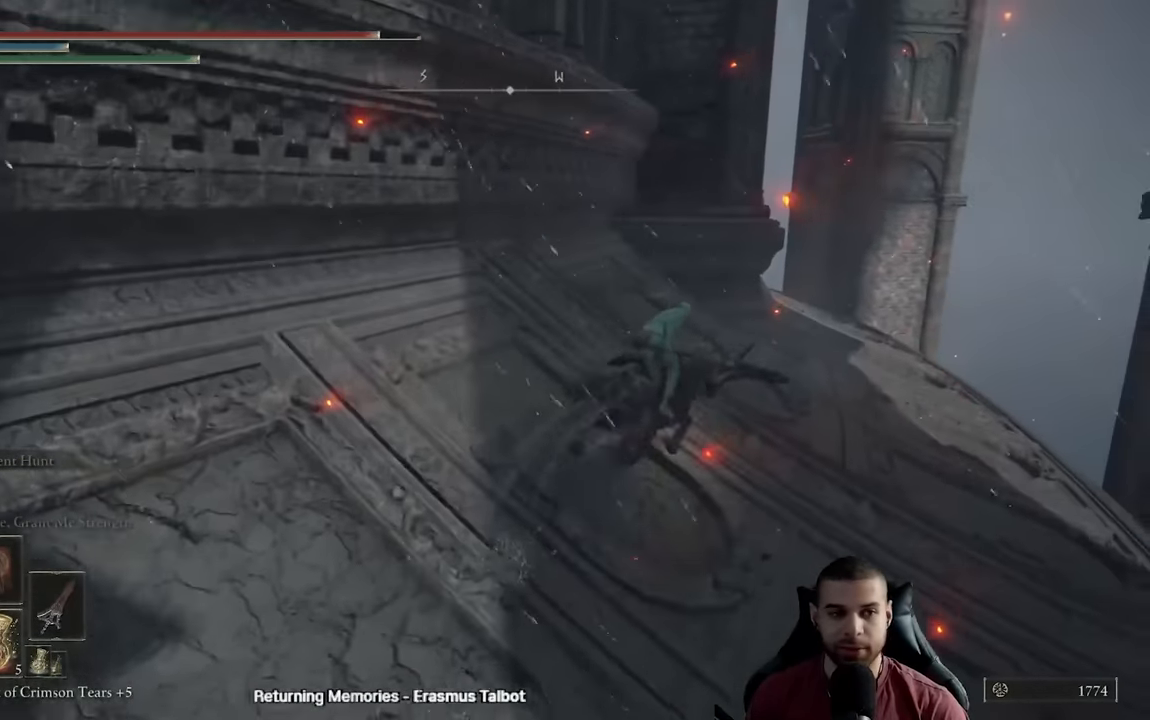
{"buttons": [], "left_stick": "up-right", "right_stick": "center", "events": []}
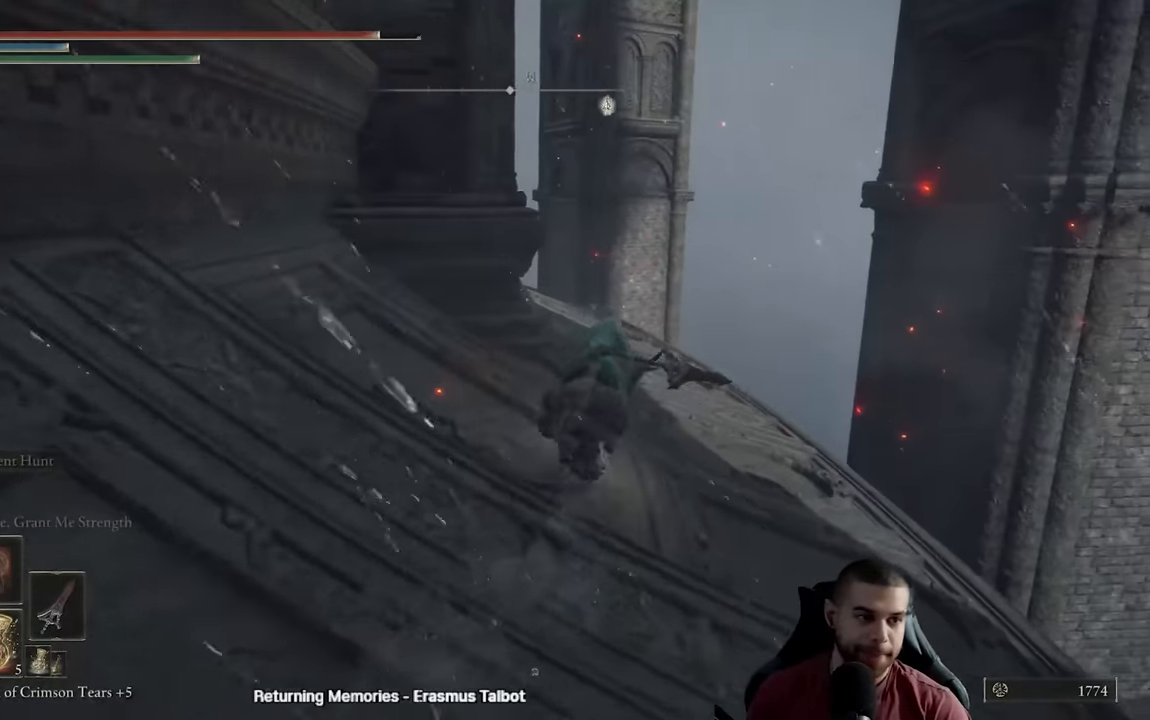
{"buttons": [], "left_stick": "up-left", "right_stick": "up-left", "events": [[100, "left_stick", "up"], [233, "right_stick", "up-left"], [250, "left_stick", "up-left"]]}